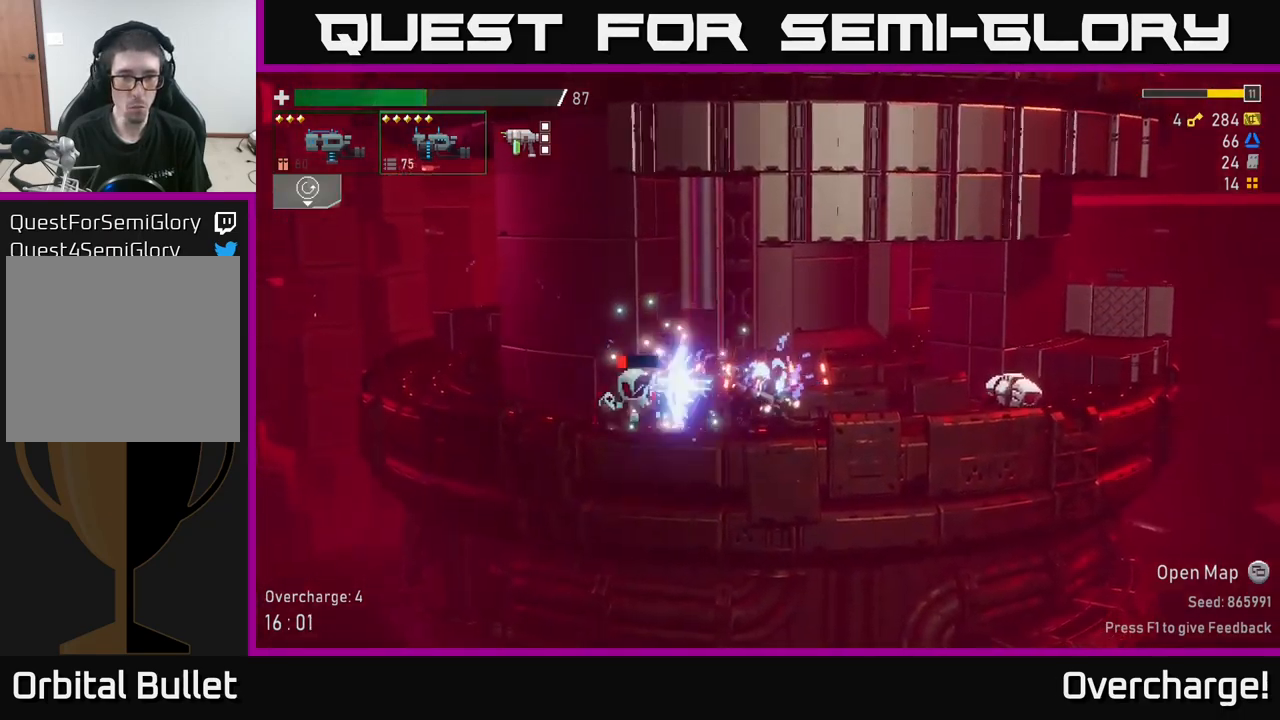
Gameplay with a controller (Xbox layout); each line is a JSON object with the inputs held at the frame after it. "events" lists button and stick changes between this image and that frame as [ms after this image, input, new state], when the widget could be followed in between. Not read: right_stick.
{"buttons": ["R2"], "left_stick": "left", "events": [[83, "R2", "down"], [83, "left_stick", "left"]]}
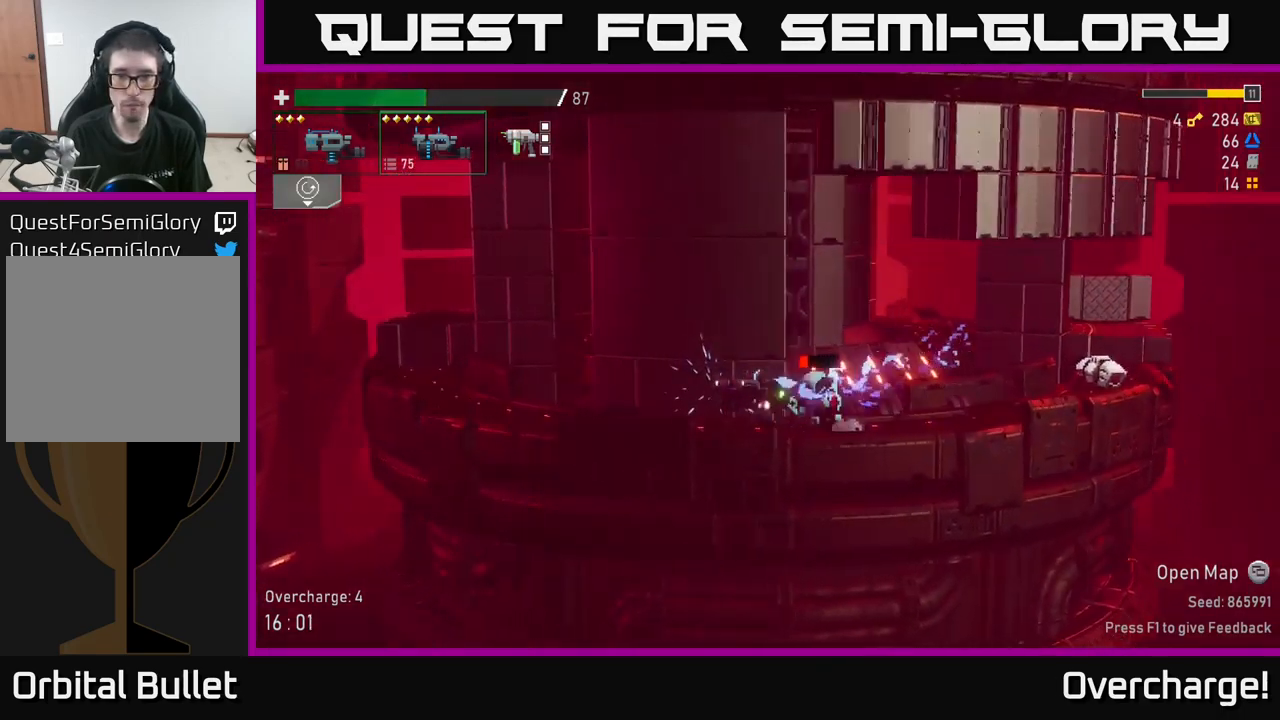
{"buttons": ["R2"], "left_stick": "down", "events": [[100, "left_stick", "down"]]}
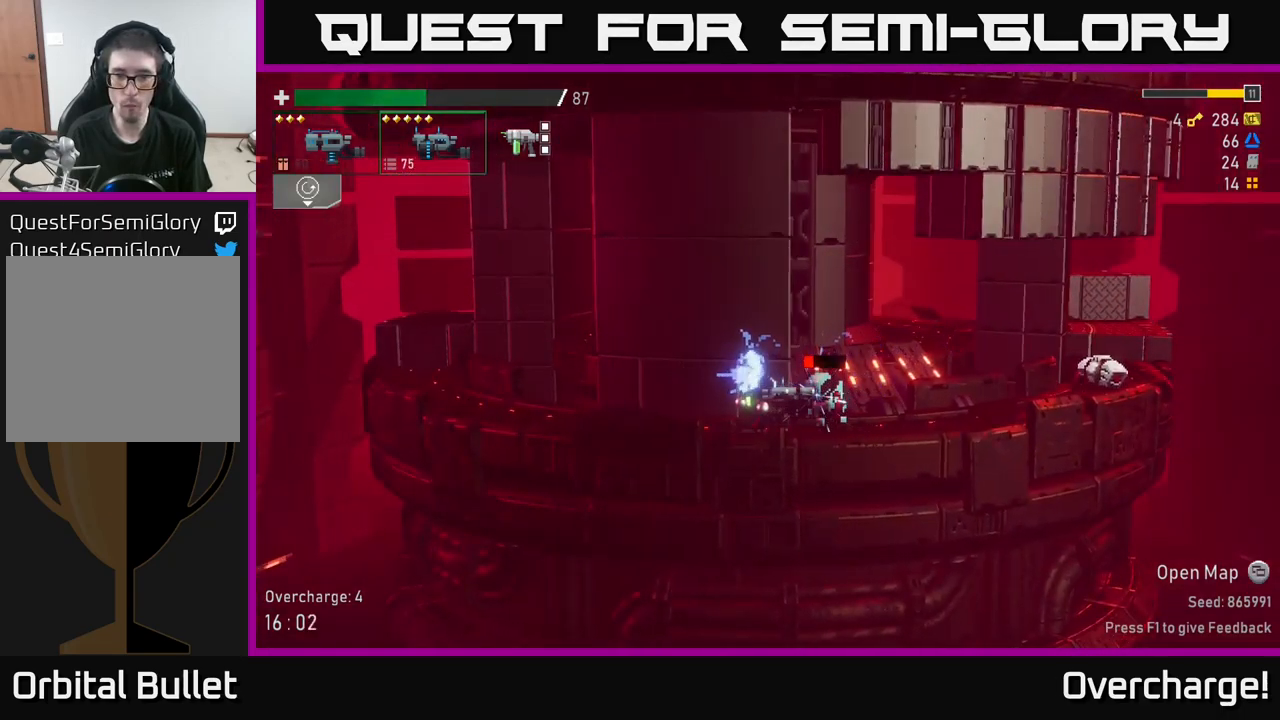
{"buttons": [], "left_stick": "down", "events": [[233, "R2", "up"]]}
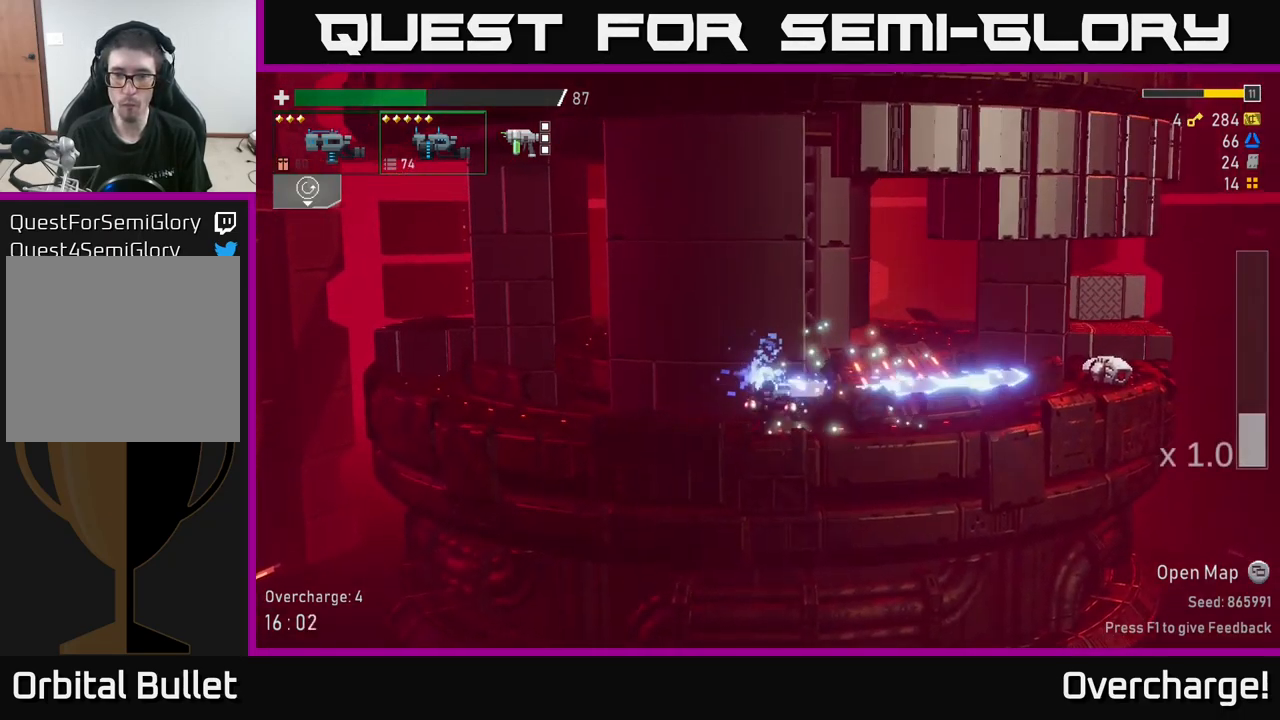
{"buttons": ["R2"], "left_stick": "center", "events": [[467, "R2", "down"], [500, "left_stick", "center"]]}